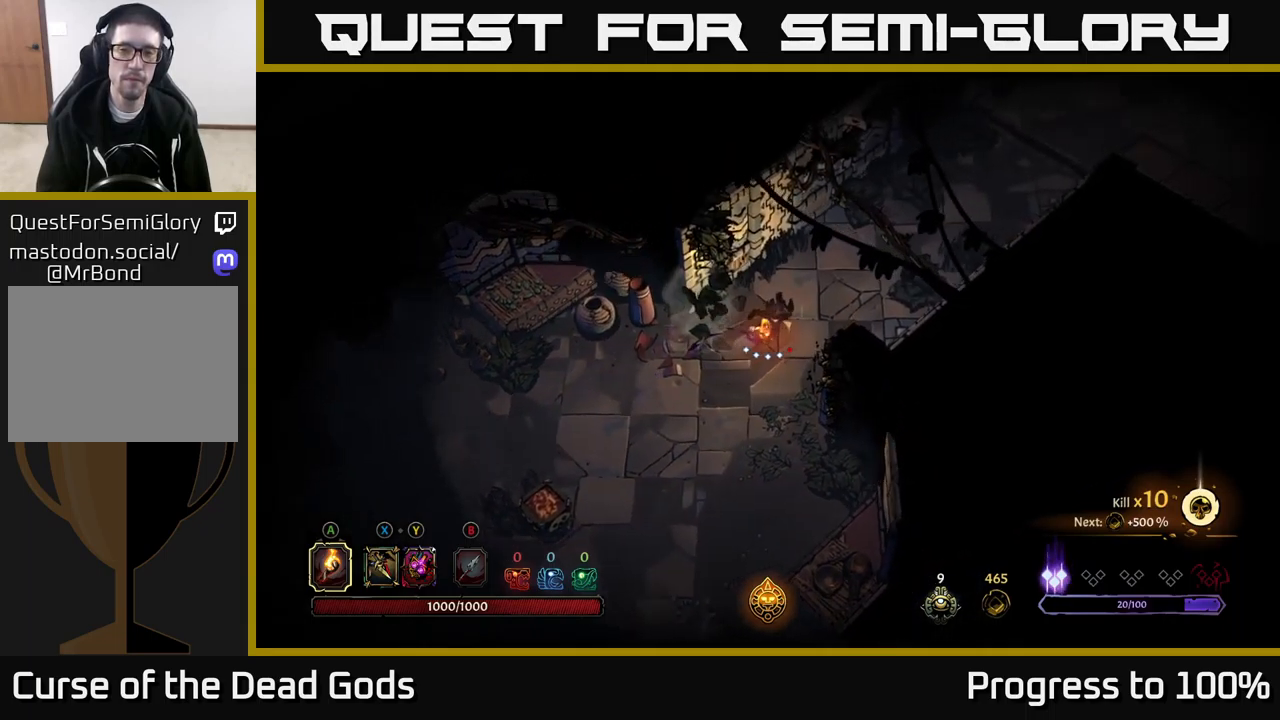
Gameplay with a controller (Xbox layout); each line is a JSON object with the inputs held at the frame after it (dt_ms = milliseconds from this image to that frame). "events" lists button and stick changes between this image and that frame as [ms after this image, input, new state], when the widget could be followed in between. Not read: L3.
{"dt_ms": 500, "buttons": ["R2"], "left_stick": "center", "right_stick": "center", "events": [[250, "R2", "down"]]}
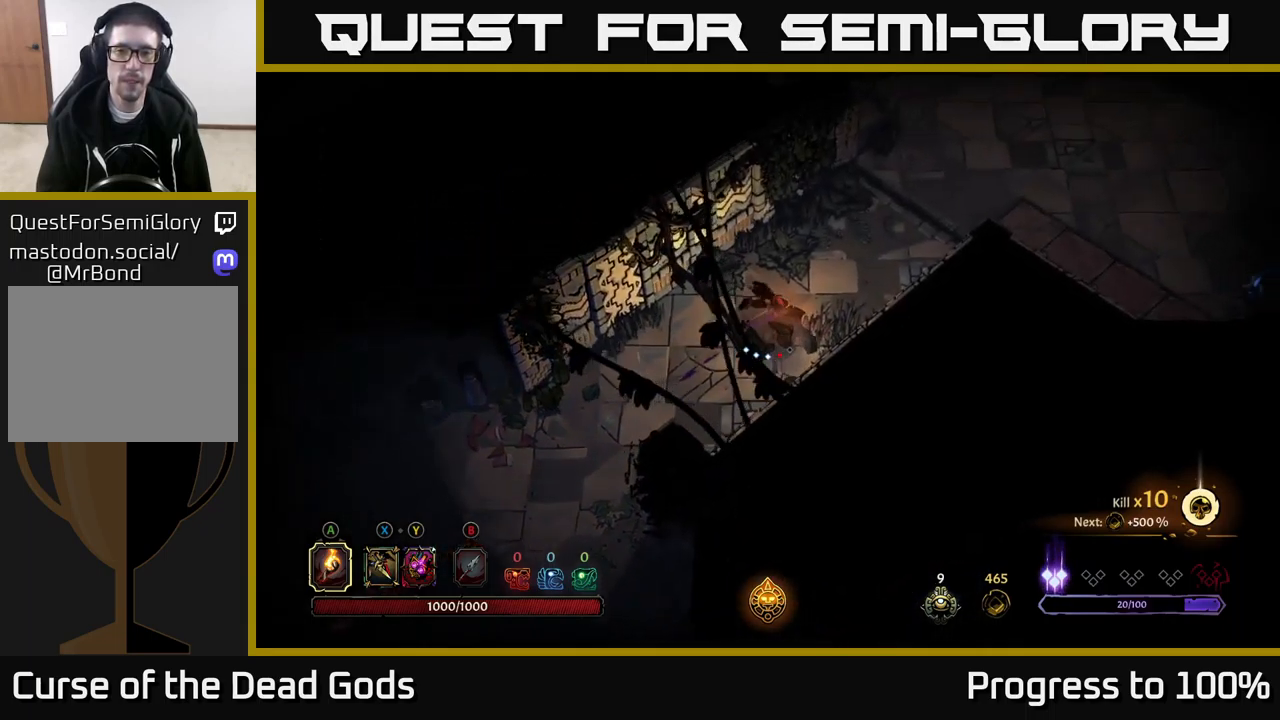
{"dt_ms": 1000, "buttons": [], "left_stick": "center", "right_stick": "center"}
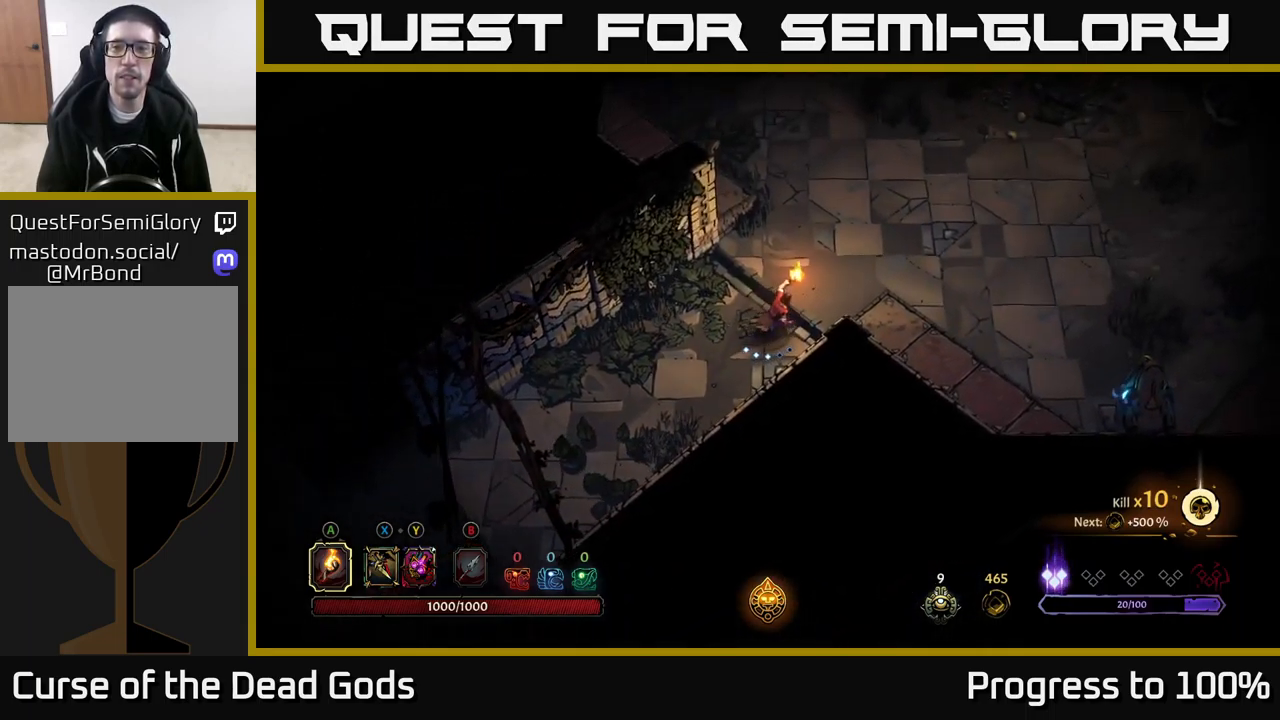
{"dt_ms": 1000, "buttons": [], "left_stick": "center", "right_stick": "center"}
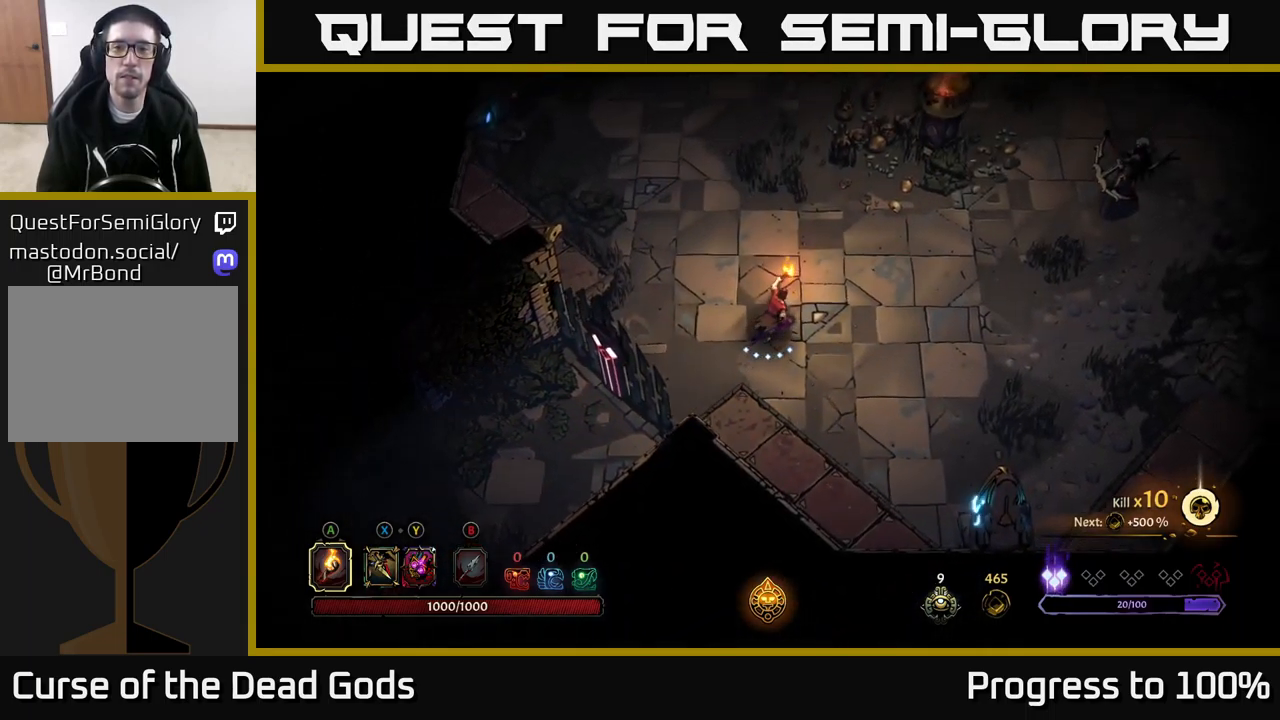
{"dt_ms": 500, "buttons": [], "left_stick": "down", "right_stick": "center", "events": [[284, "left_stick", "down-right"], [384, "left_stick", "down"]]}
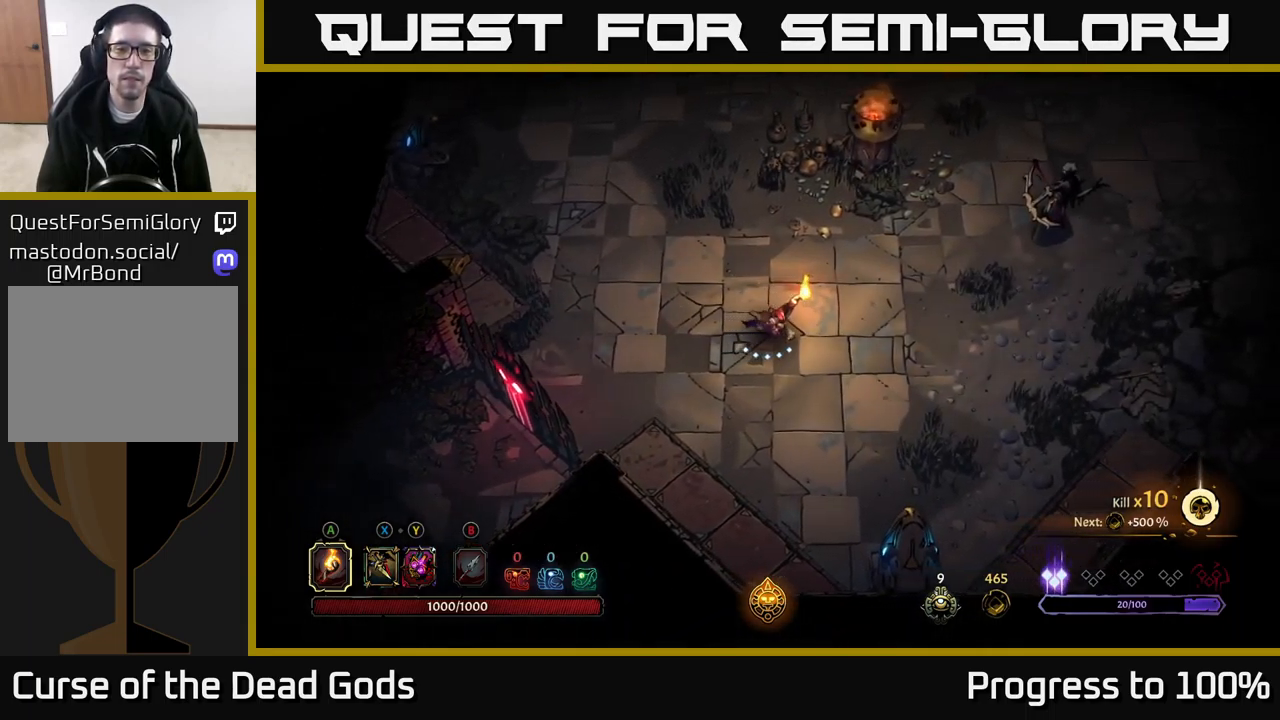
{"dt_ms": 500, "buttons": [], "left_stick": "down-right", "right_stick": "center", "events": [[34, "left_stick", "down-right"], [184, "X", "down"], [250, "X", "up"], [450, "X", "down"], [500, "X", "up"]]}
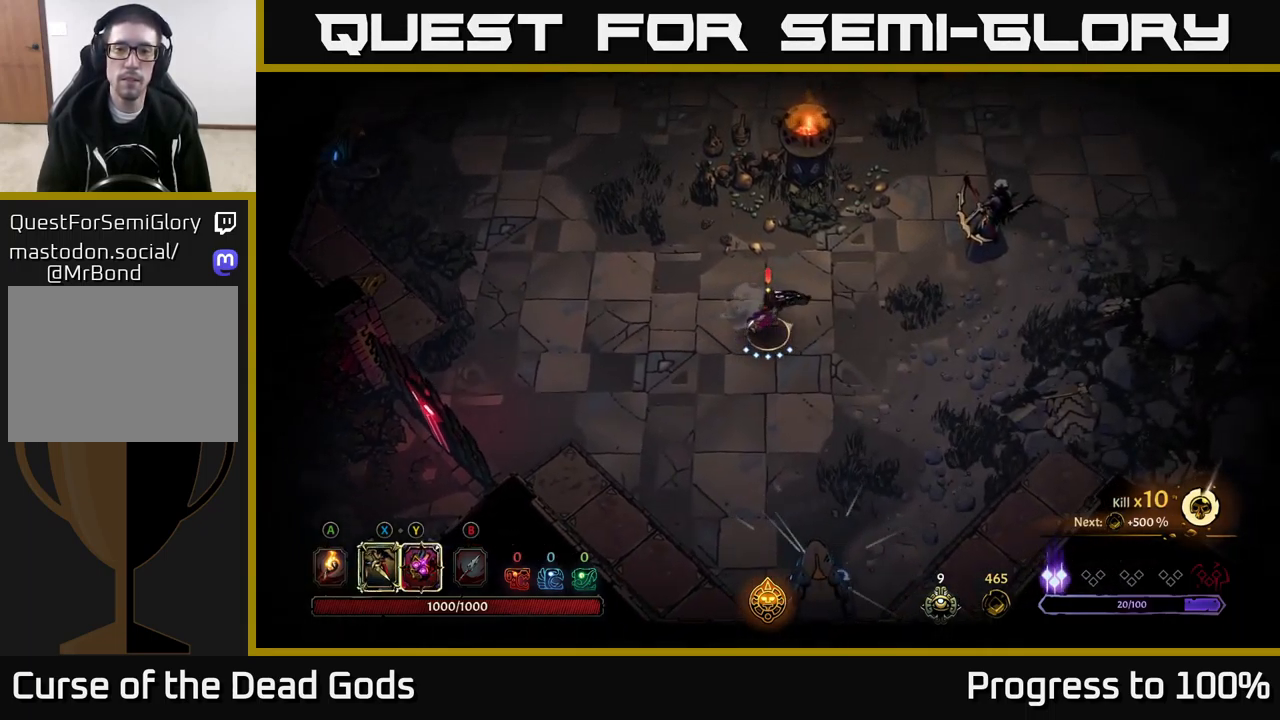
{"dt_ms": 500, "buttons": [], "left_stick": "down-right", "right_stick": "center", "events": [[317, "X", "down"], [417, "X", "up"]]}
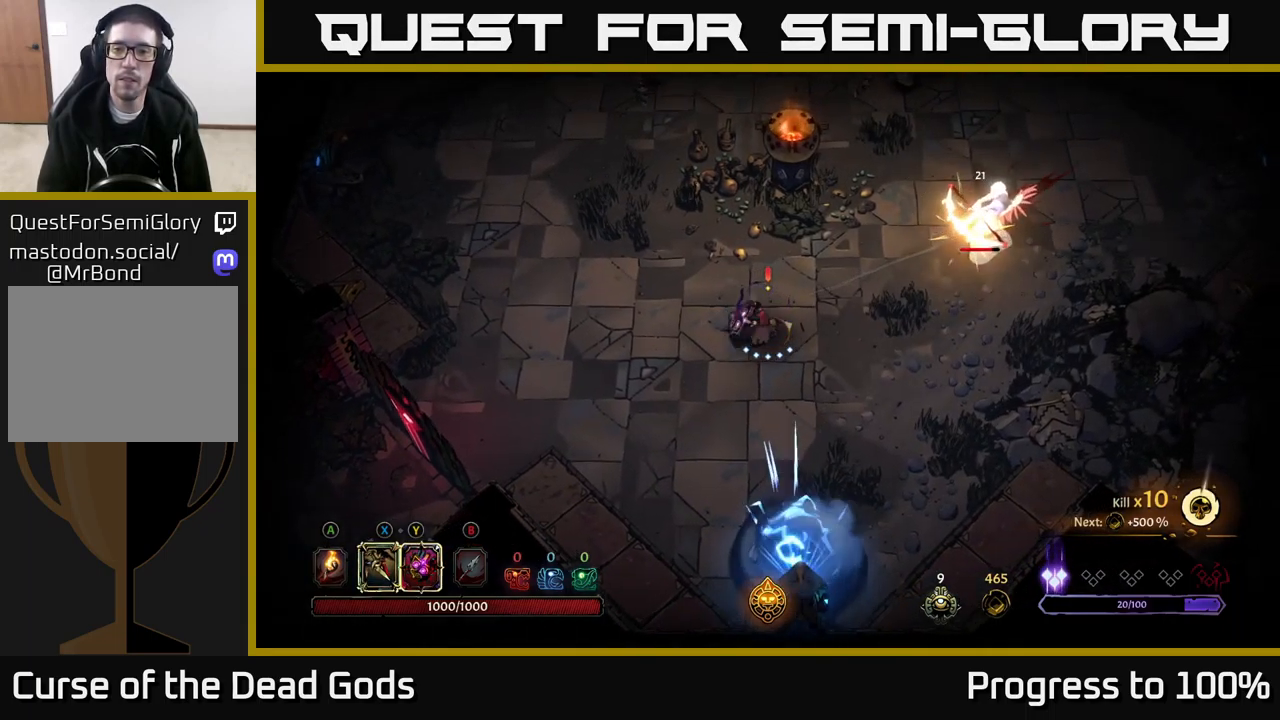
{"dt_ms": 500, "buttons": [], "left_stick": "down-right", "right_stick": "center", "events": [[200, "X", "down"], [284, "X", "up"]]}
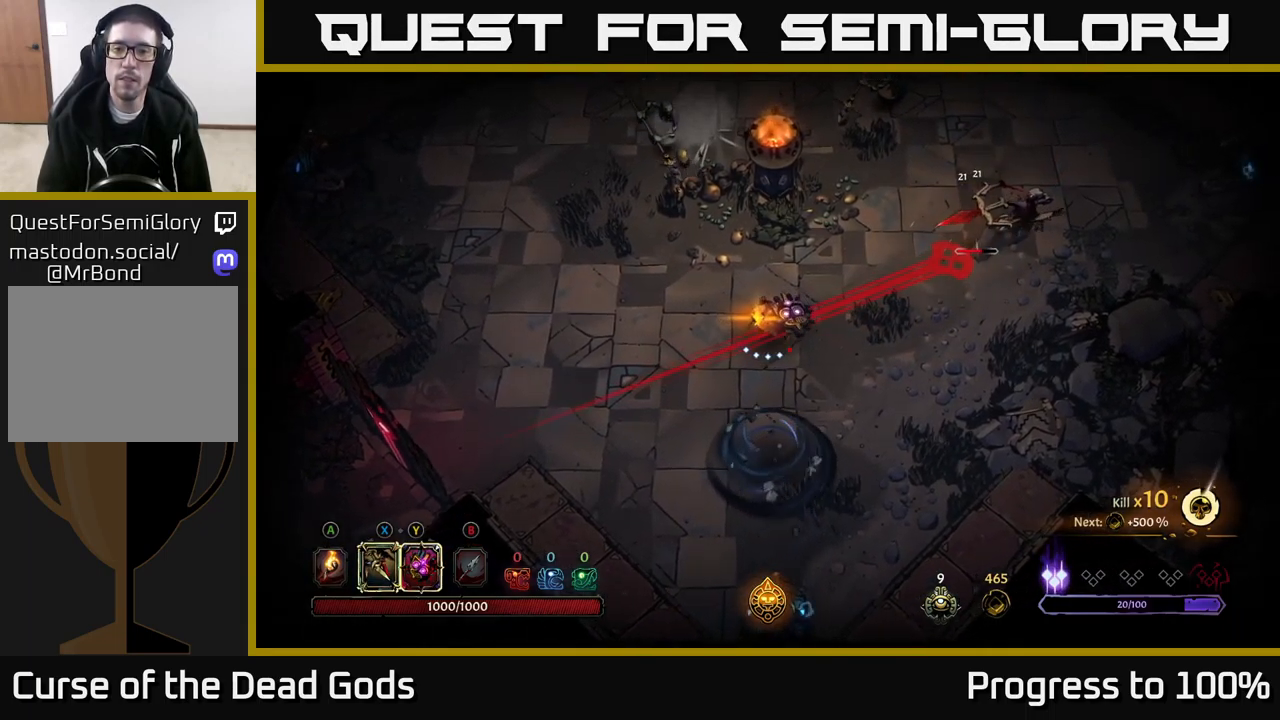
{"dt_ms": 501, "buttons": ["R2"], "left_stick": "down", "right_stick": "center", "events": [[284, "R2", "down"], [367, "left_stick", "down"]]}
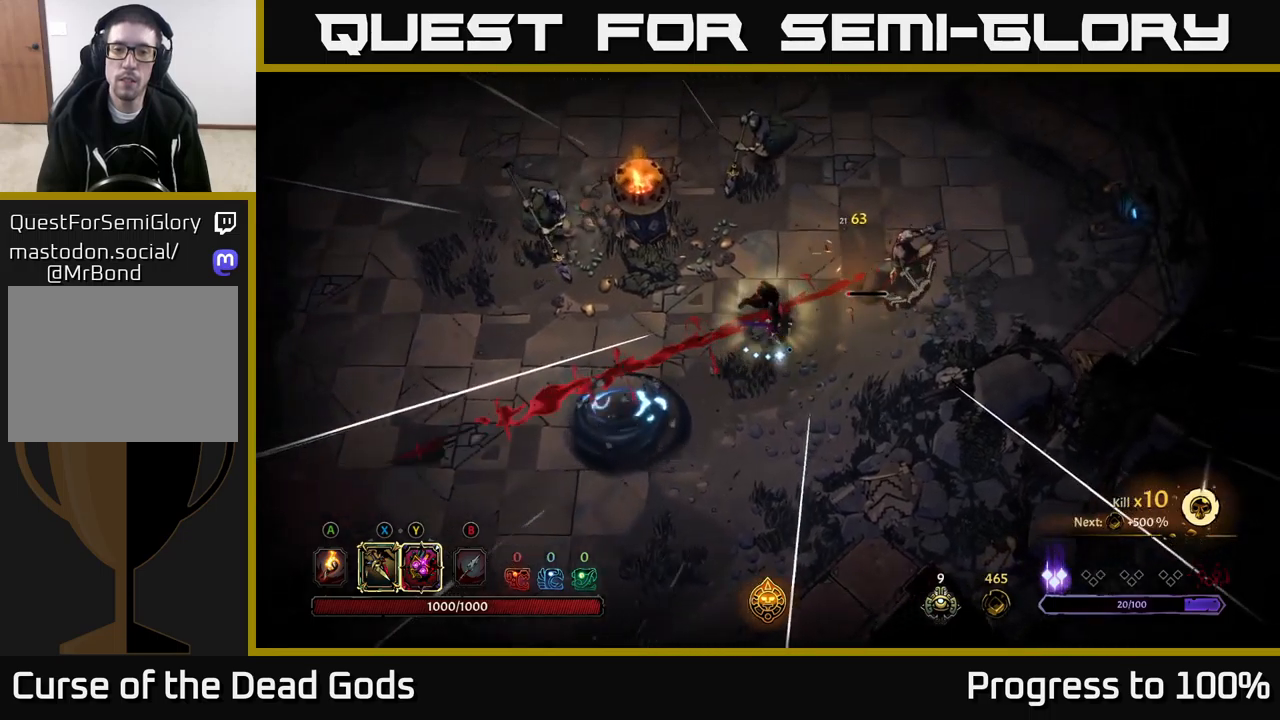
{"dt_ms": 500, "buttons": [], "left_stick": "down-right", "right_stick": "center", "events": [[33, "R2", "up"], [383, "X", "down"], [483, "X", "up"], [500, "left_stick", "down-right"]]}
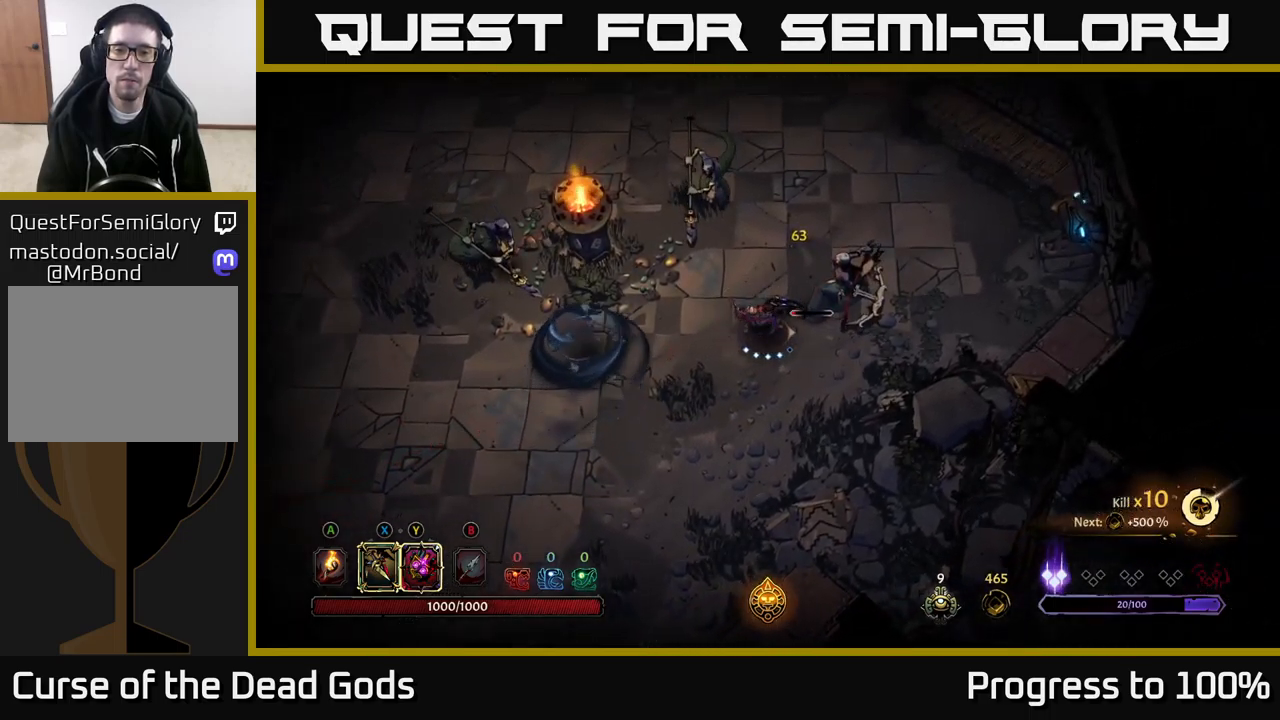
{"dt_ms": 500, "buttons": [], "left_stick": "left", "right_stick": "center", "events": [[300, "left_stick", "left"], [316, "X", "down"], [416, "X", "up"]]}
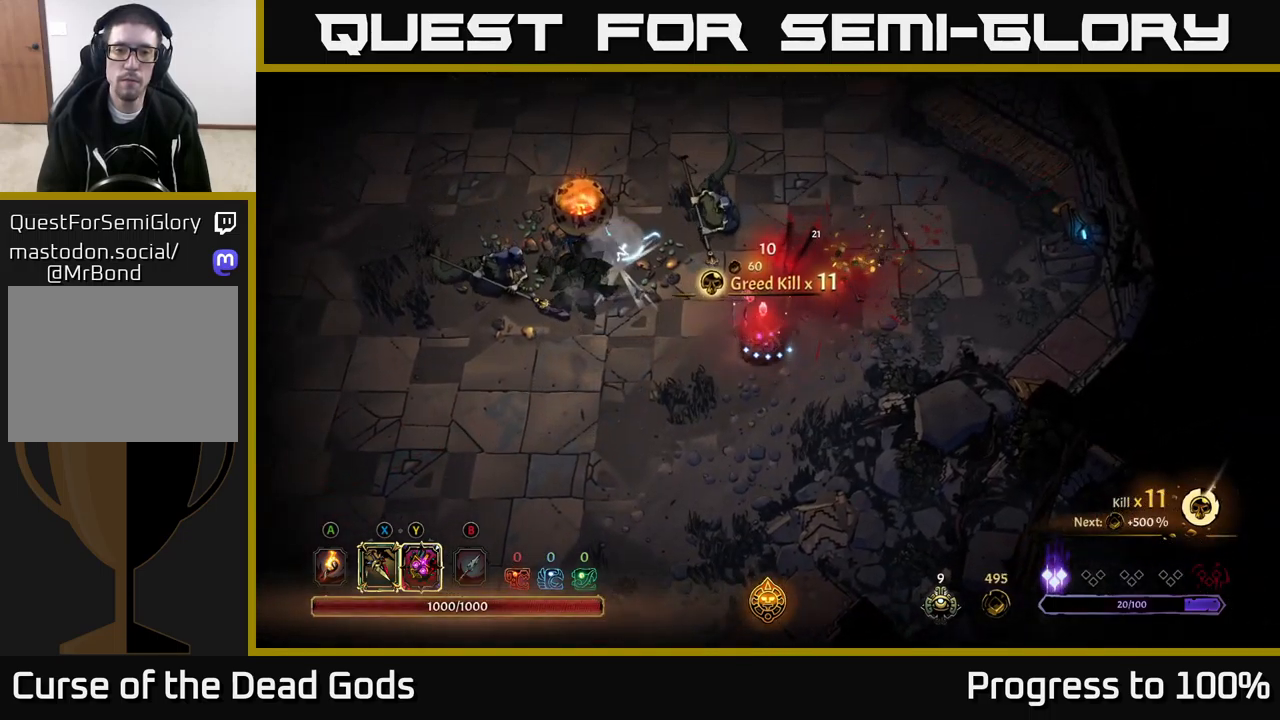
{"dt_ms": 500, "buttons": [], "left_stick": "left", "right_stick": "center", "events": [[216, "Y", "down"], [316, "Y", "up"]]}
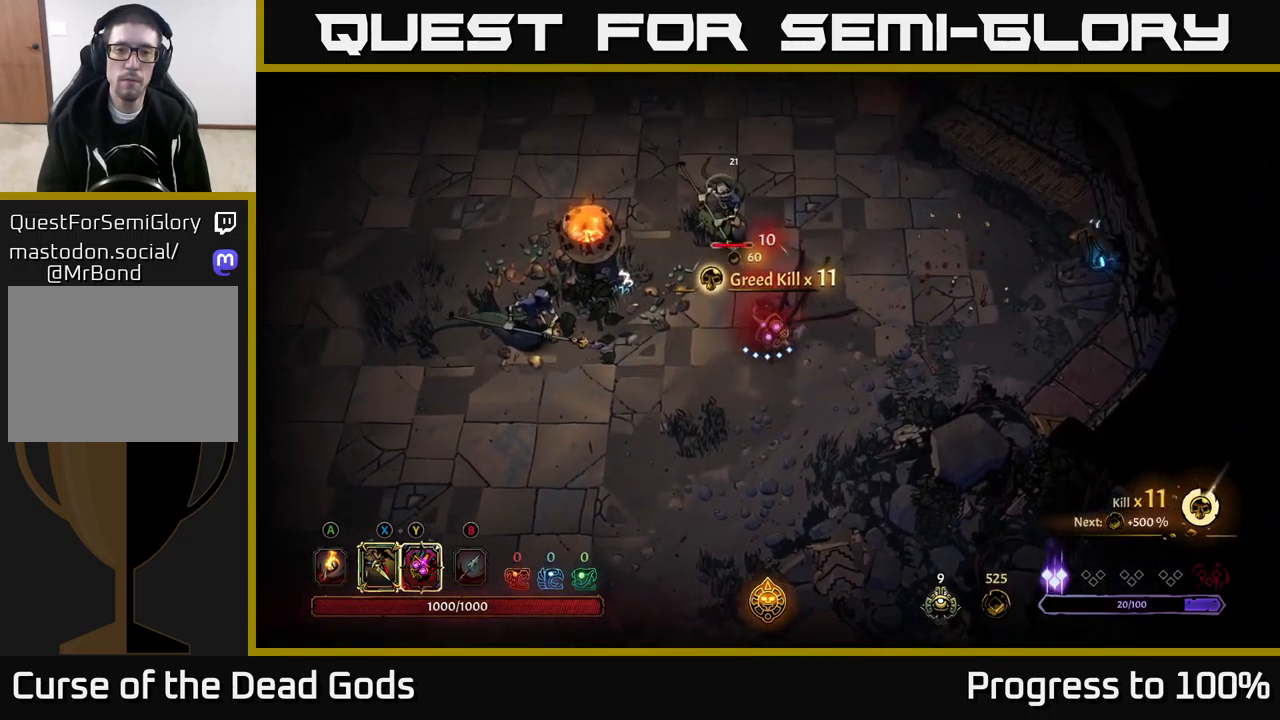
{"dt_ms": 500, "buttons": [], "left_stick": "down-left", "right_stick": "center", "events": [[266, "left_stick", "center"], [383, "left_stick", "down-left"]]}
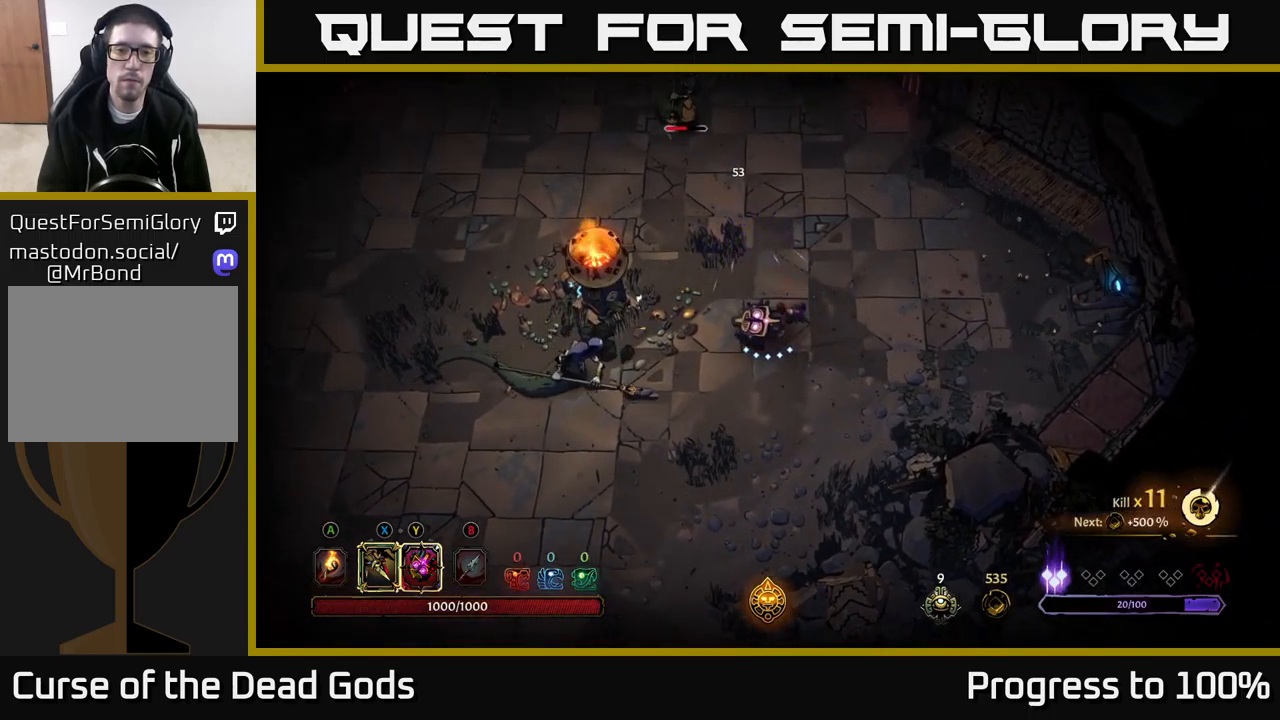
{"dt_ms": 500, "buttons": [], "left_stick": "down-left", "right_stick": "center", "events": [[333, "X", "down"], [416, "X", "up"]]}
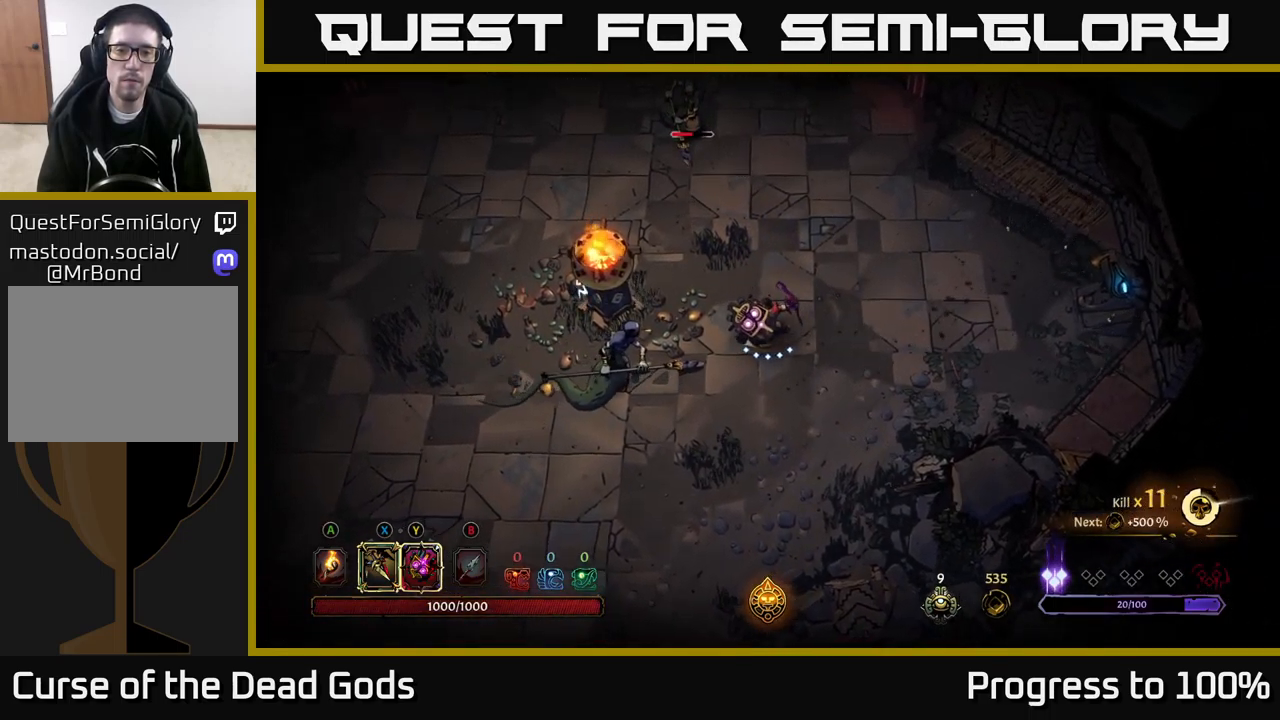
{"dt_ms": 500, "buttons": ["Y"], "left_stick": "down-left", "right_stick": "center", "events": [[200, "Y", "down"]]}
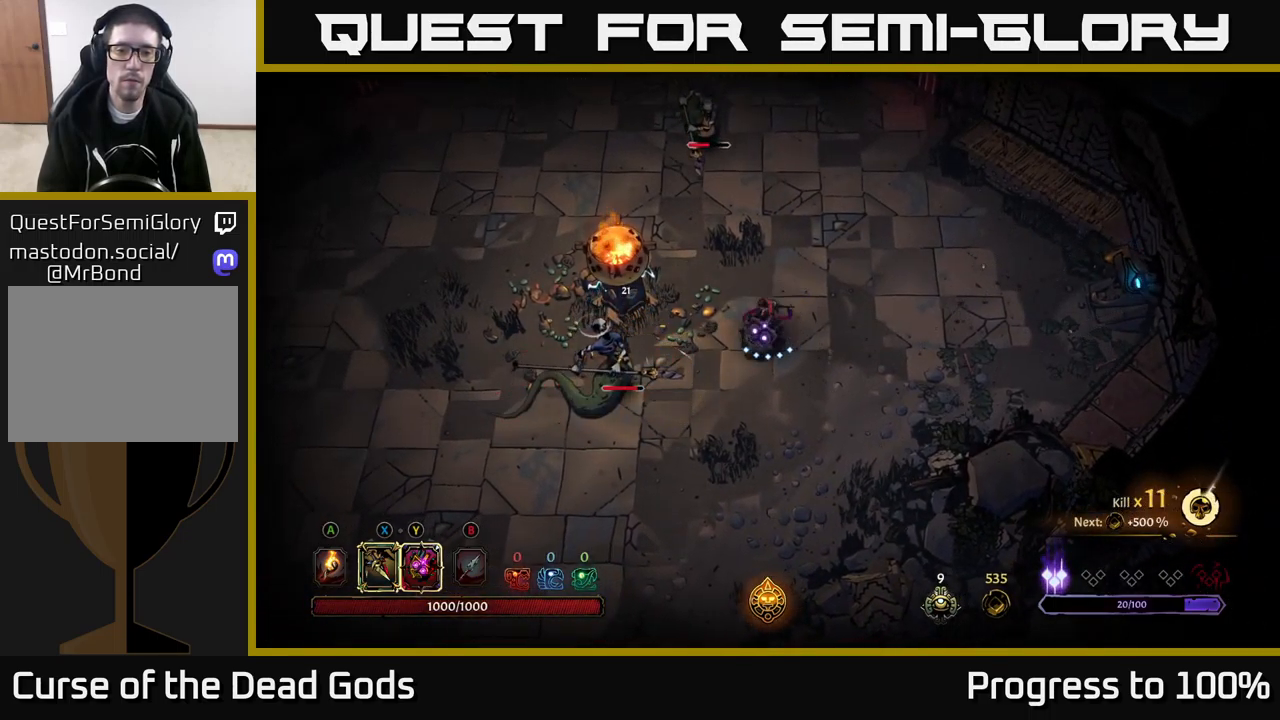
{"dt_ms": 500, "buttons": [], "left_stick": "down-left", "right_stick": "center", "events": [[466, "Y", "up"]]}
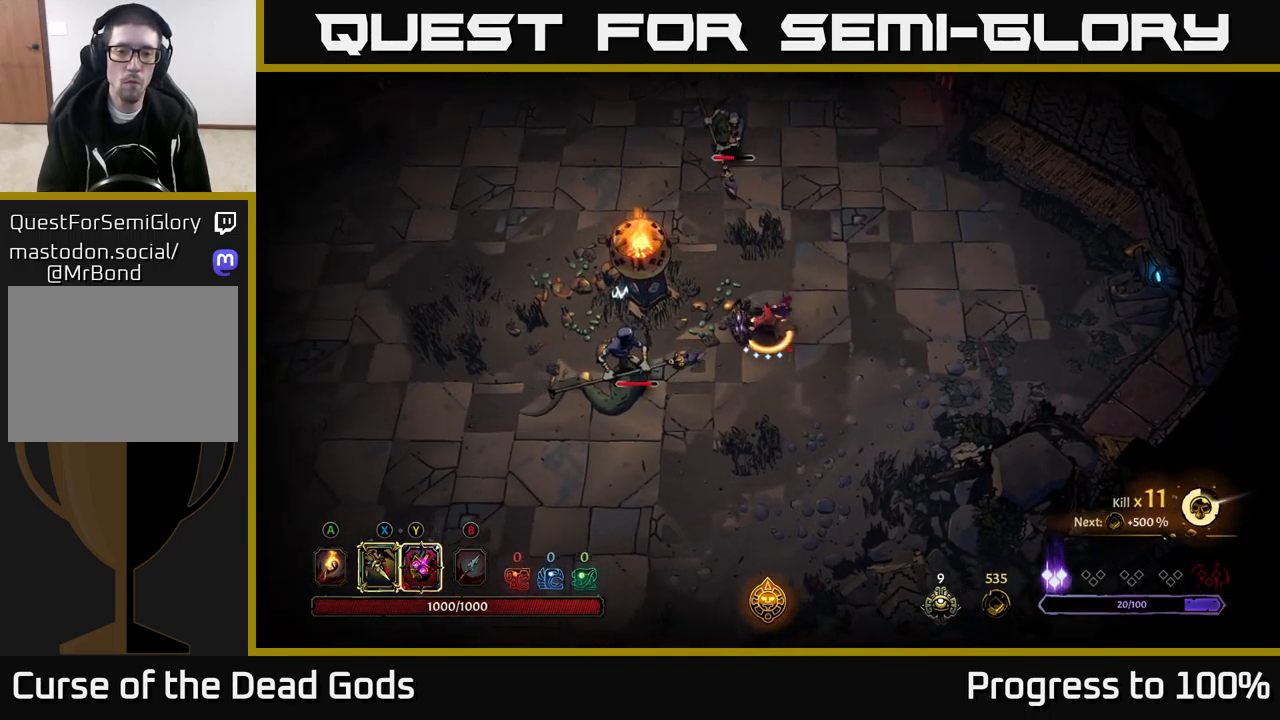
{"dt_ms": 500, "buttons": [], "left_stick": "down-left", "right_stick": "center", "events": [[200, "X", "down"], [283, "X", "up"]]}
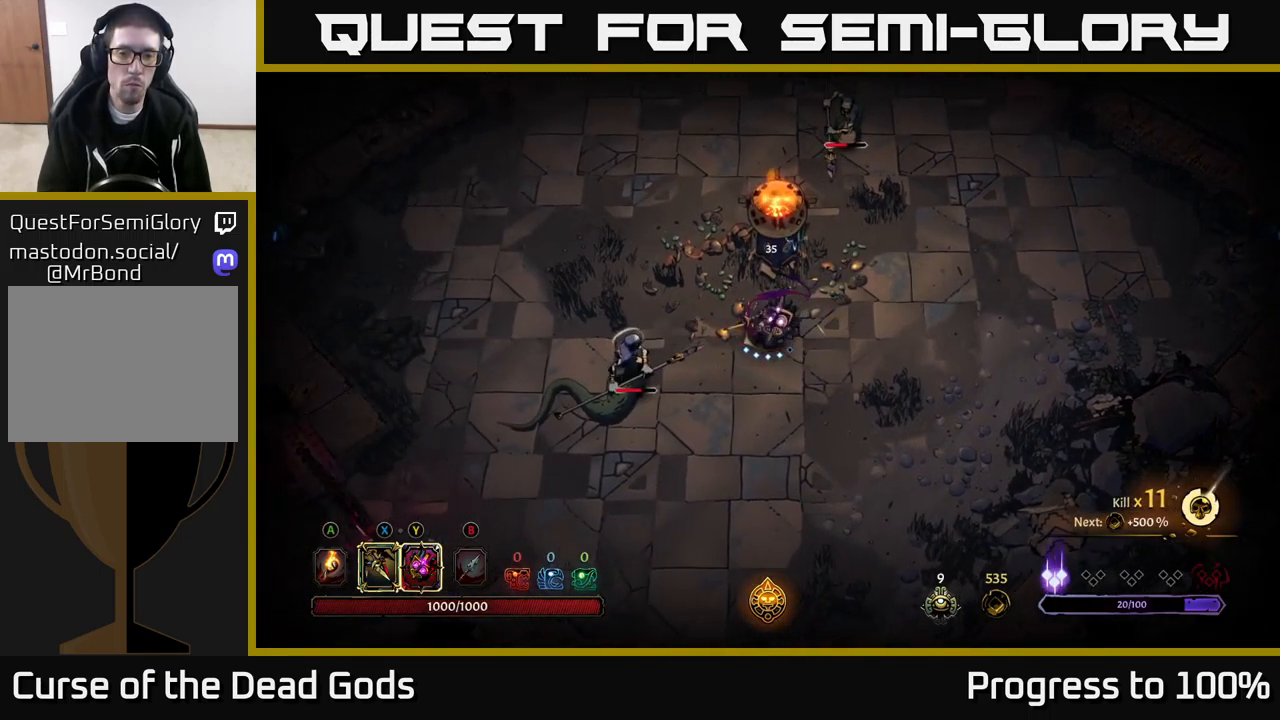
{"dt_ms": 500, "buttons": ["X"], "left_stick": "down-left", "right_stick": "center", "events": [[33, "X", "down"], [183, "X", "up"], [333, "X", "down"]]}
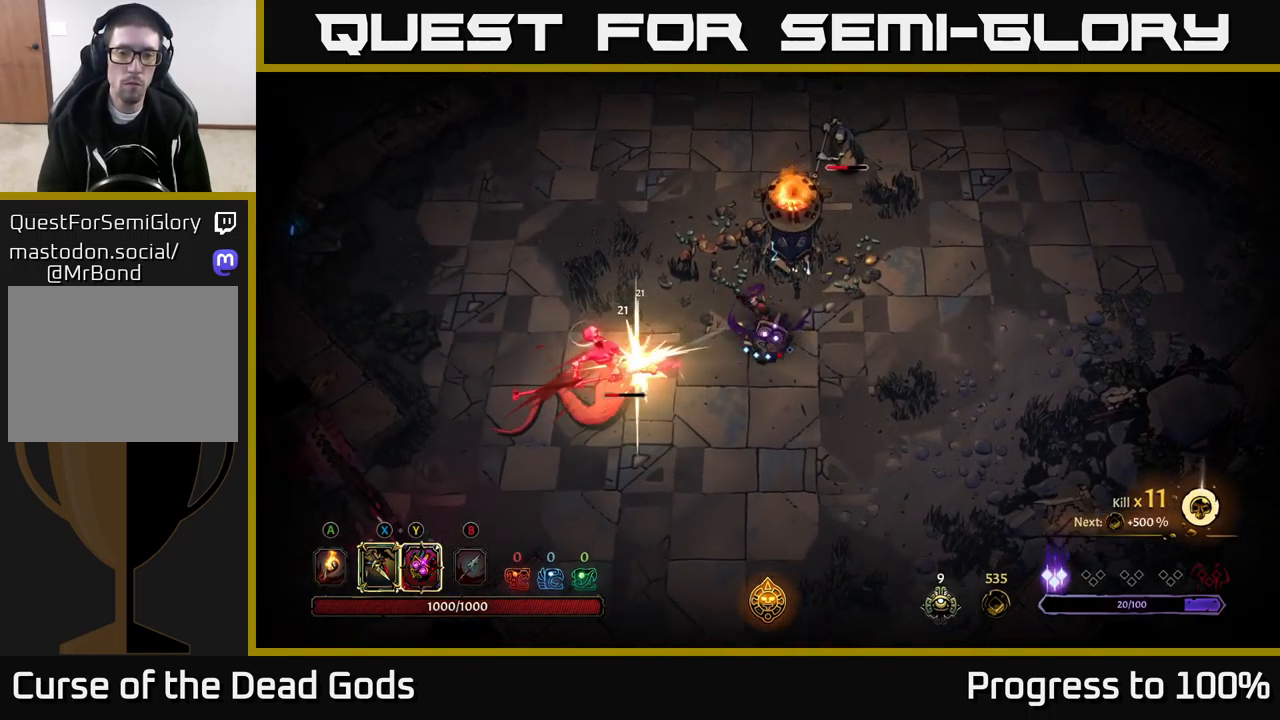
{"dt_ms": 500, "buttons": [], "left_stick": "center", "right_stick": "center", "events": [[50, "X", "up"], [283, "left_stick", "center"]]}